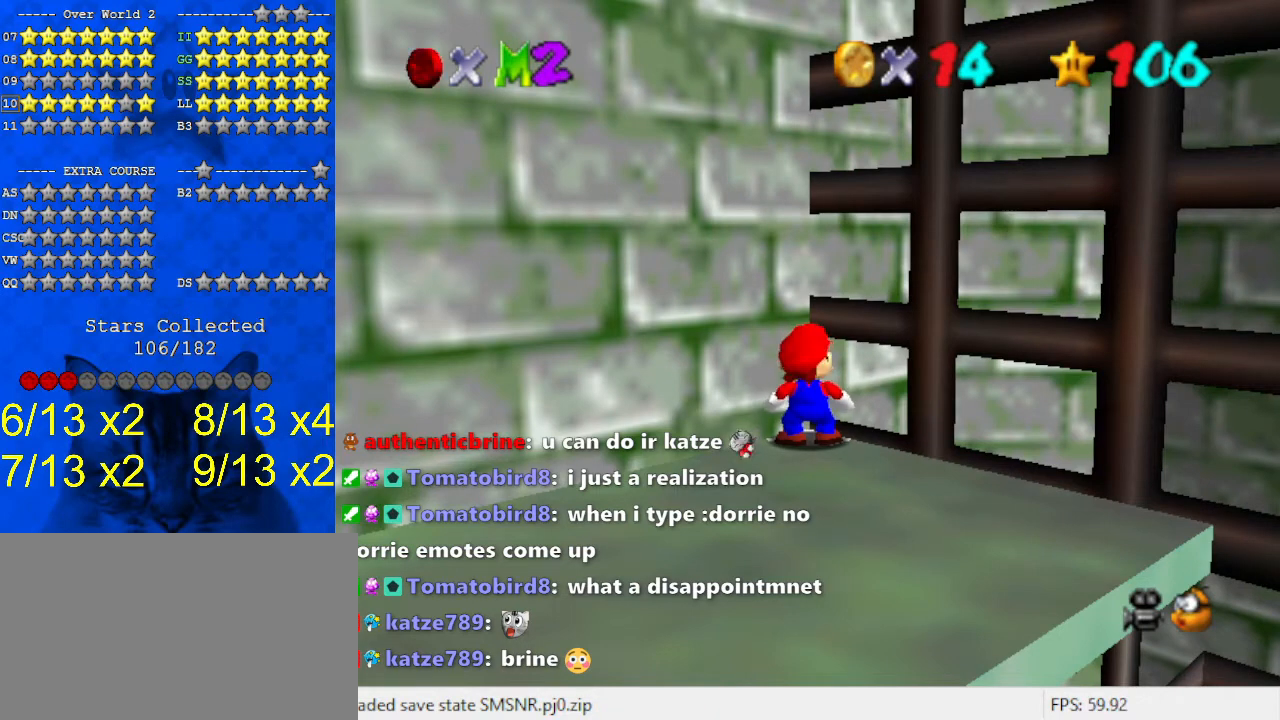
Gameplay with keyboard; each line is a JSON object with the keys held at the frame after it. "events" lists presses ("down") and releases ("up") of "a", "c", "ctrl", "d", "down", "left", "return", "right", "s", "shift", "up", "w", "x" and "y" between this image and that frame as [ms after this image, input, new state], when the widget could be followed in between. No other keys are recorded. Mouse input is not recorded.
{"keys": [], "events": [[33, "y", "down"], [167, "y", "up"]]}
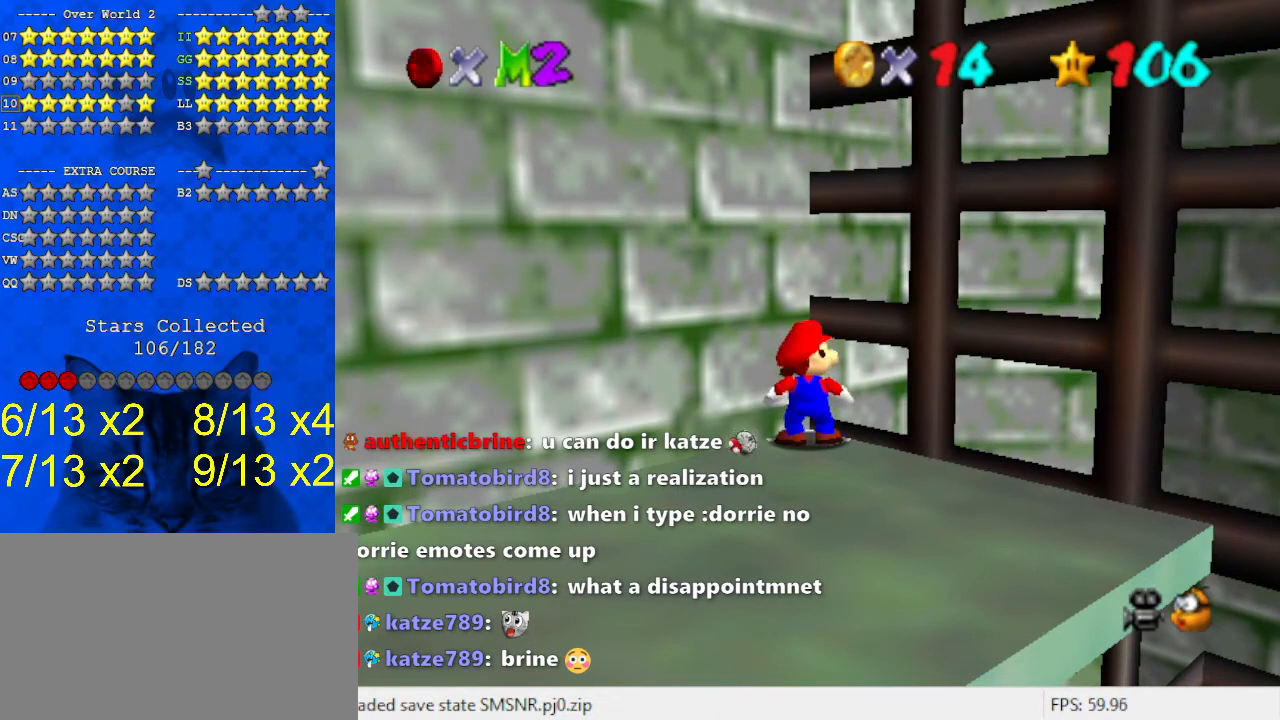
{"keys": [], "events": []}
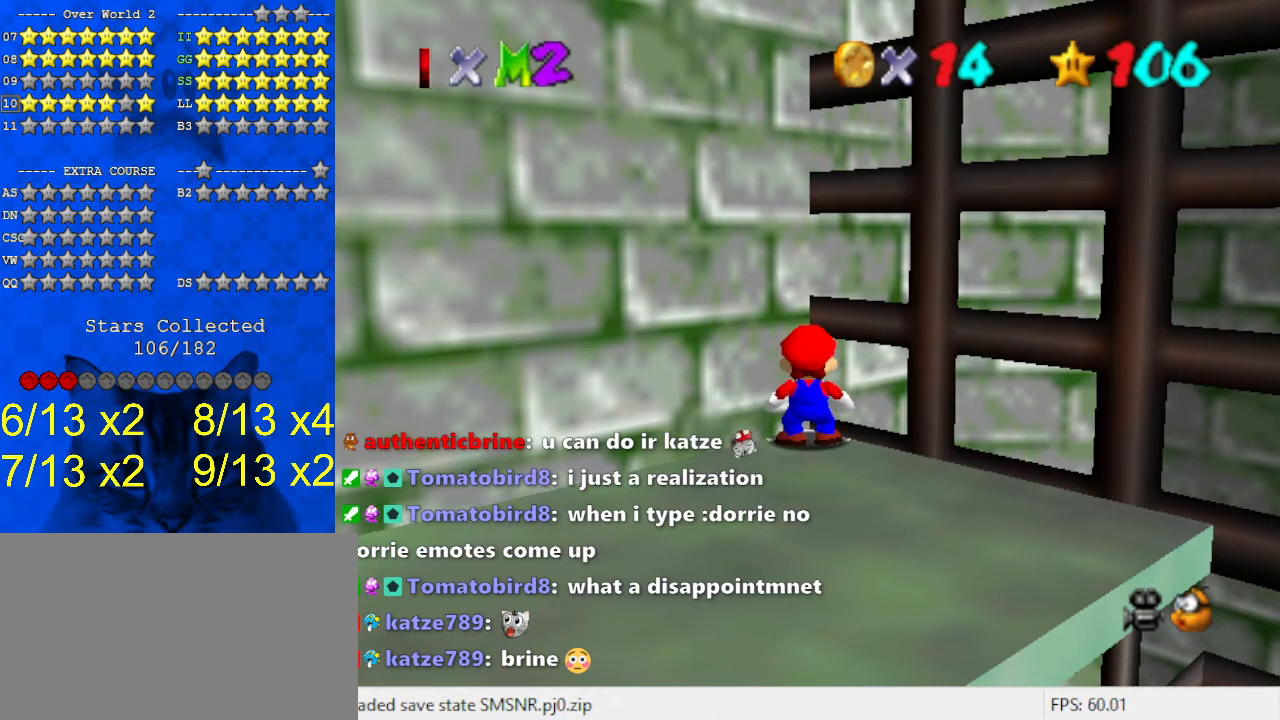
{"keys": [], "events": []}
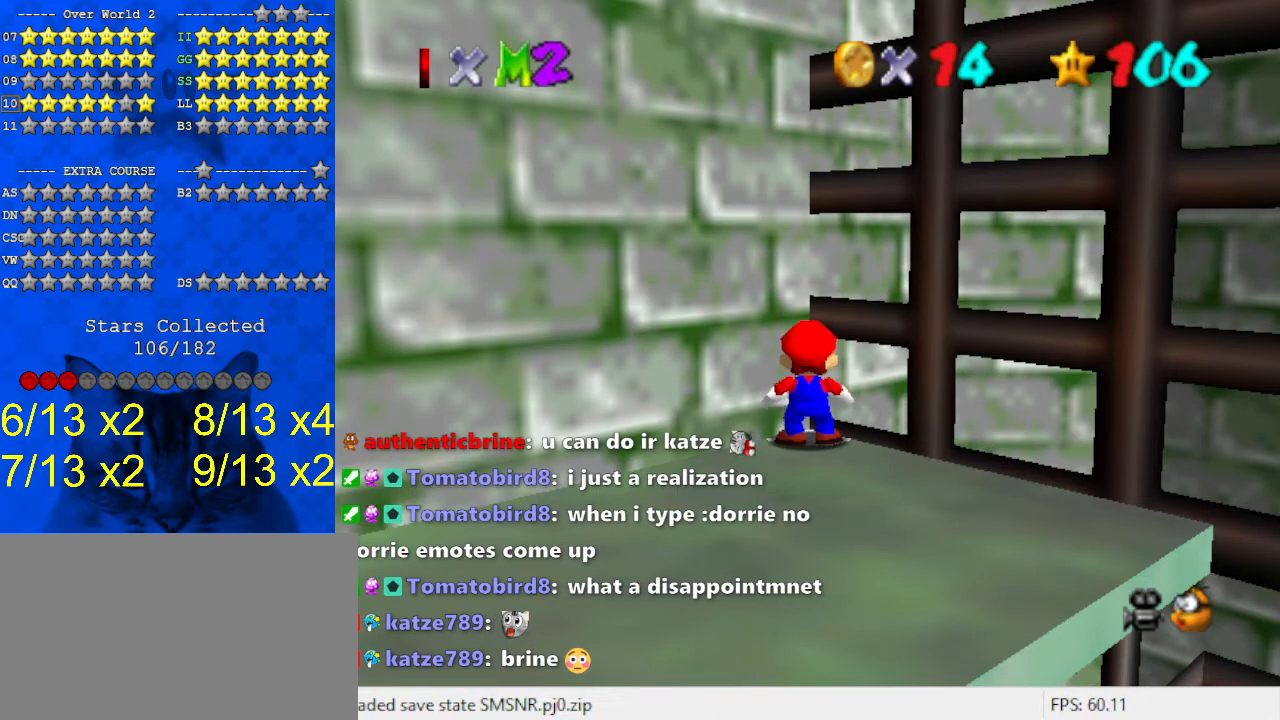
{"keys": [], "events": []}
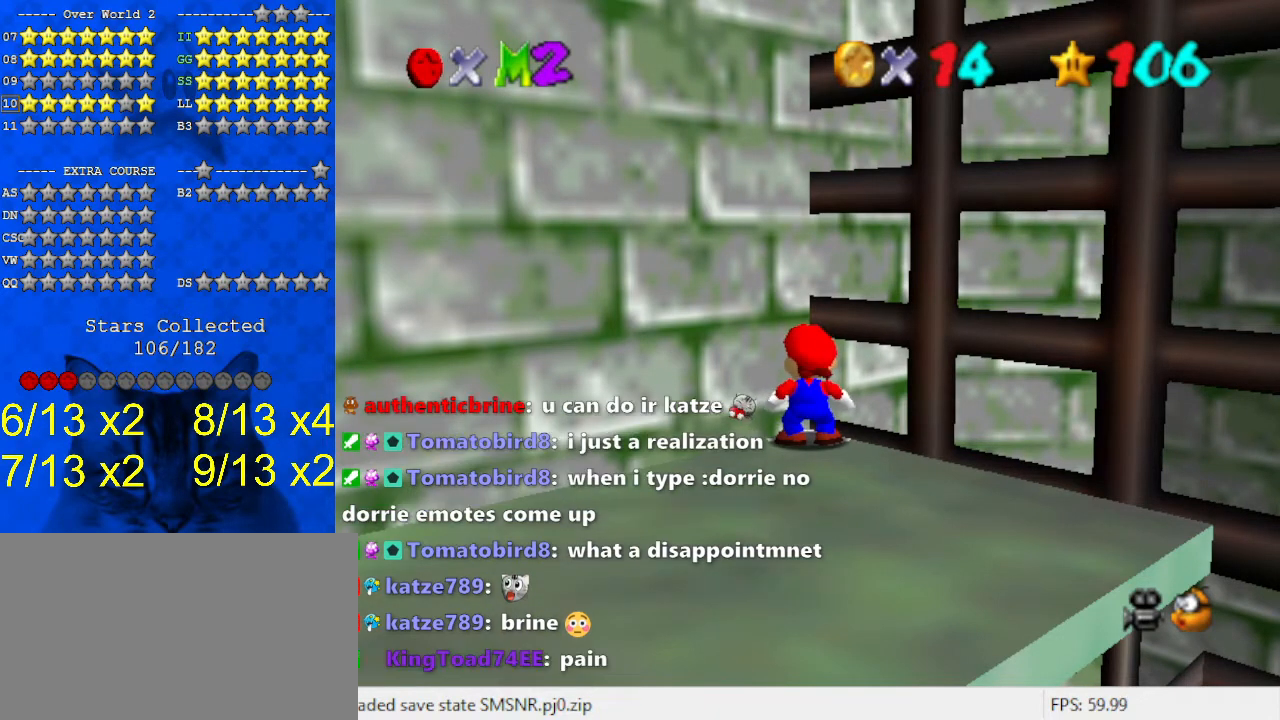
{"keys": [], "events": []}
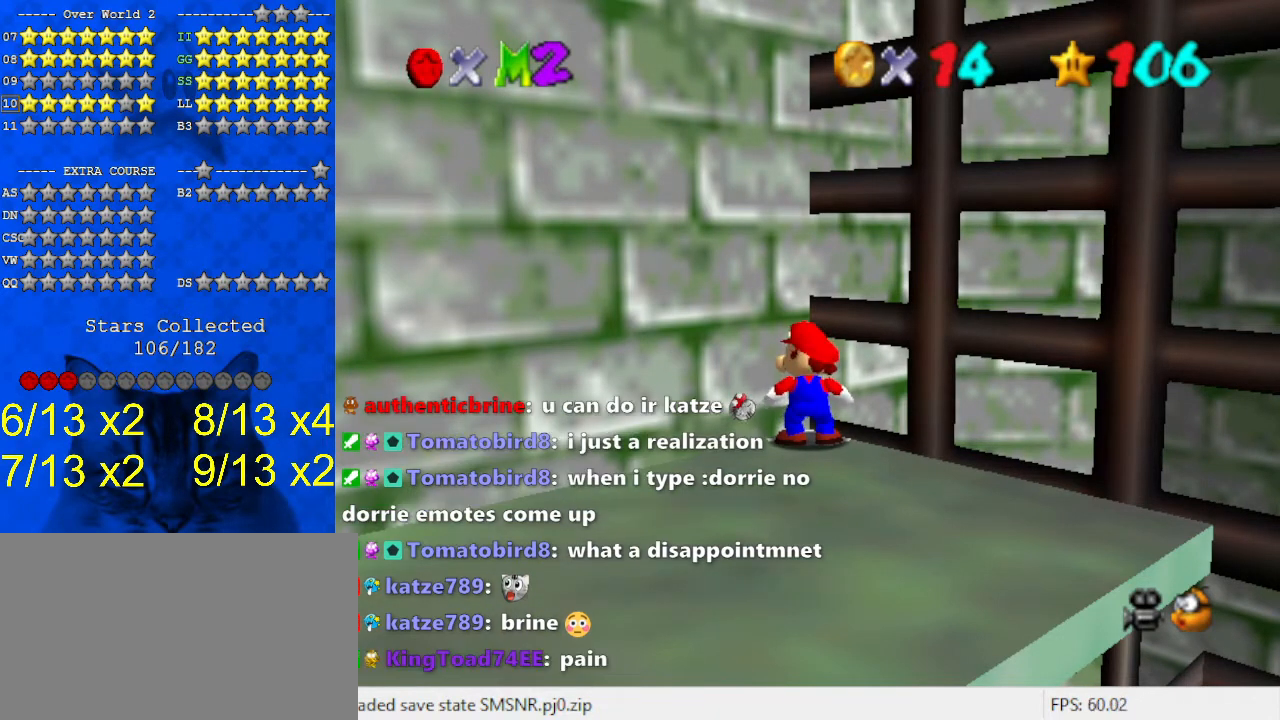
{"keys": [], "events": []}
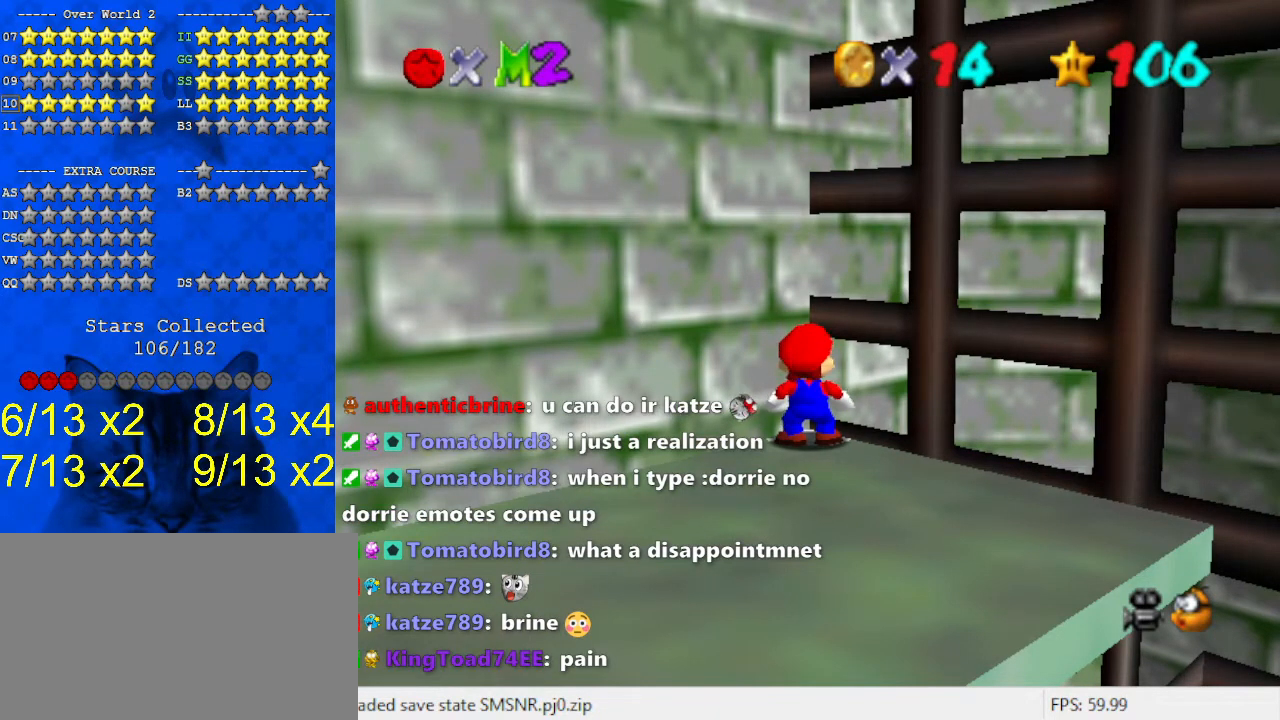
{"keys": [], "events": []}
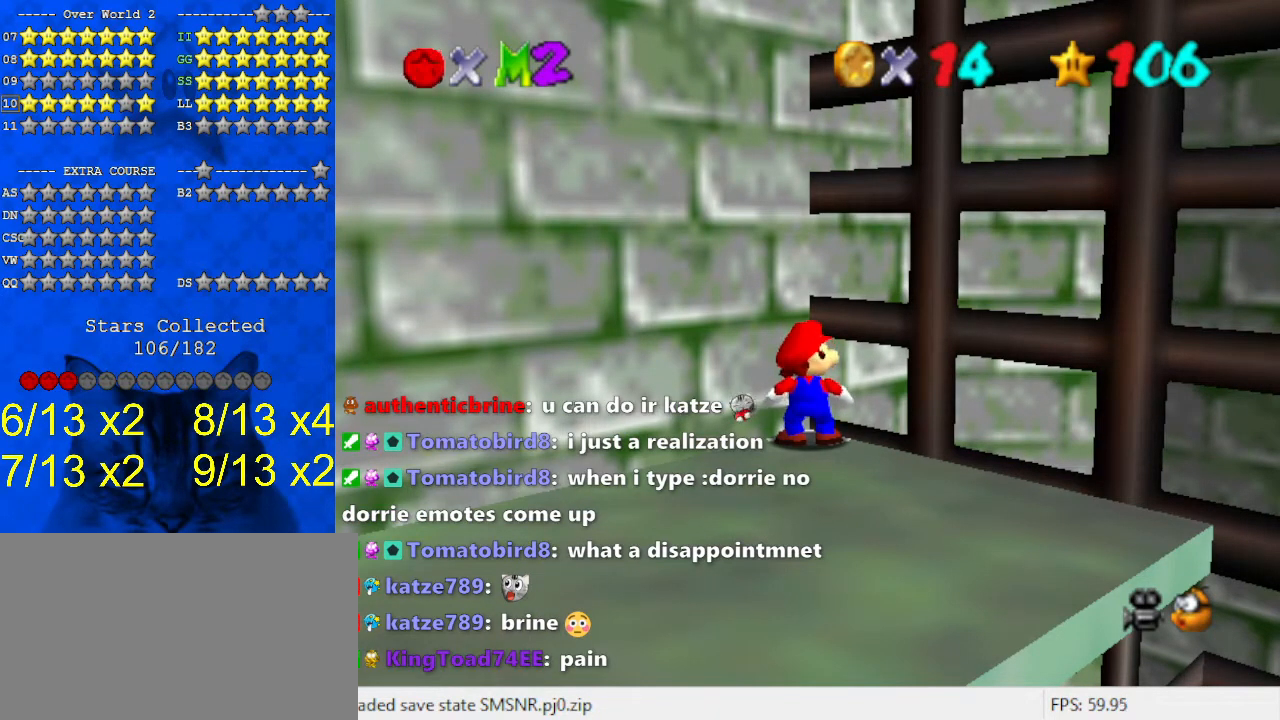
{"keys": [], "events": []}
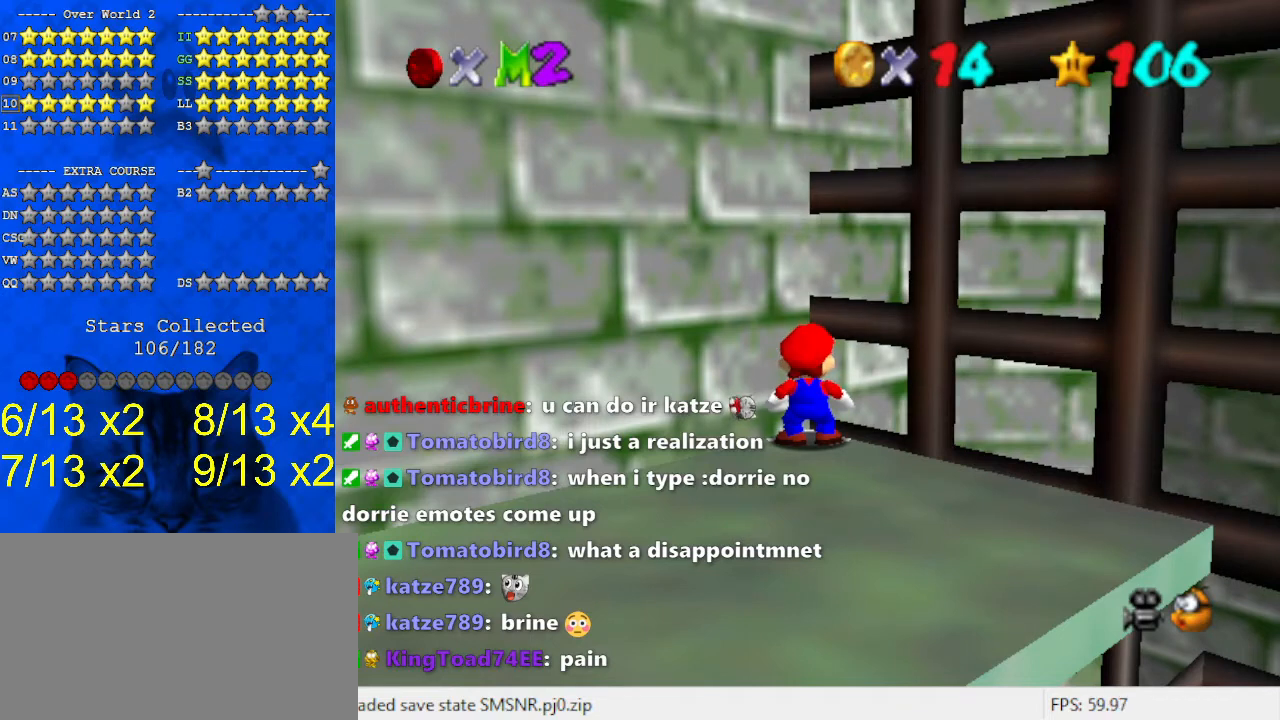
{"keys": [], "events": []}
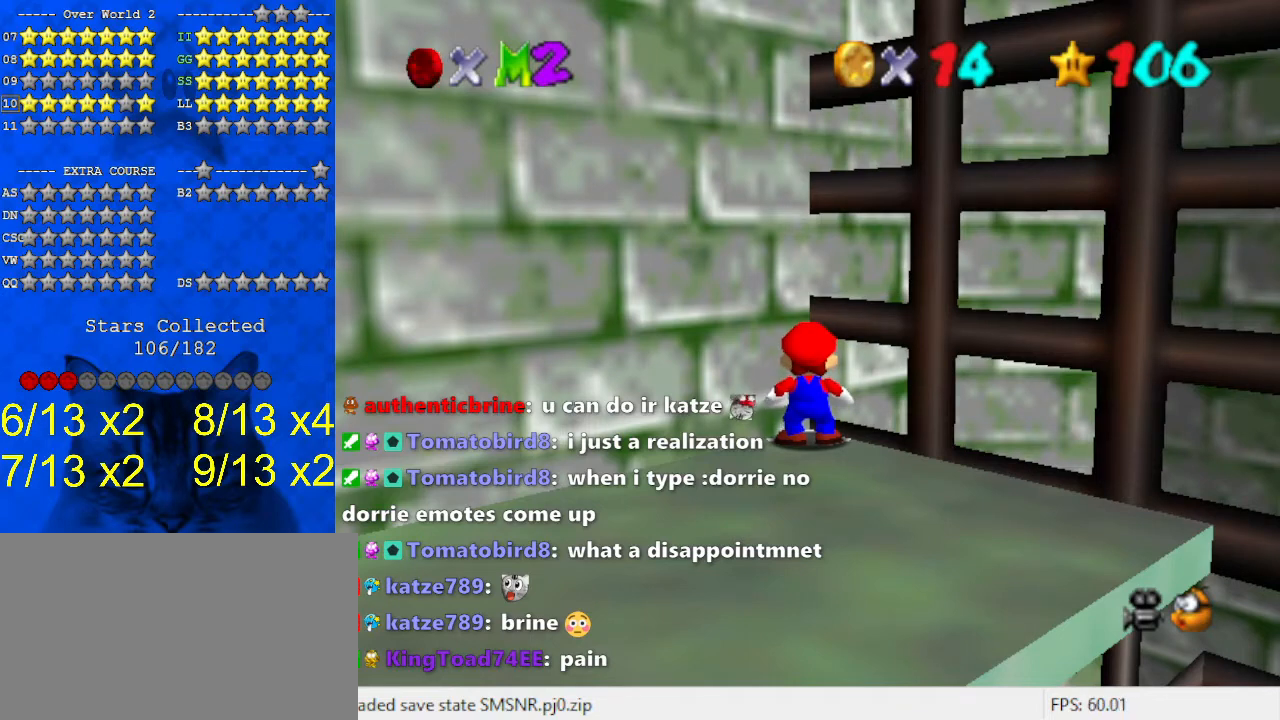
{"keys": ["a"], "events": [[200, "shift", "down"], [433, "shift", "up"], [500, "a", "down"]]}
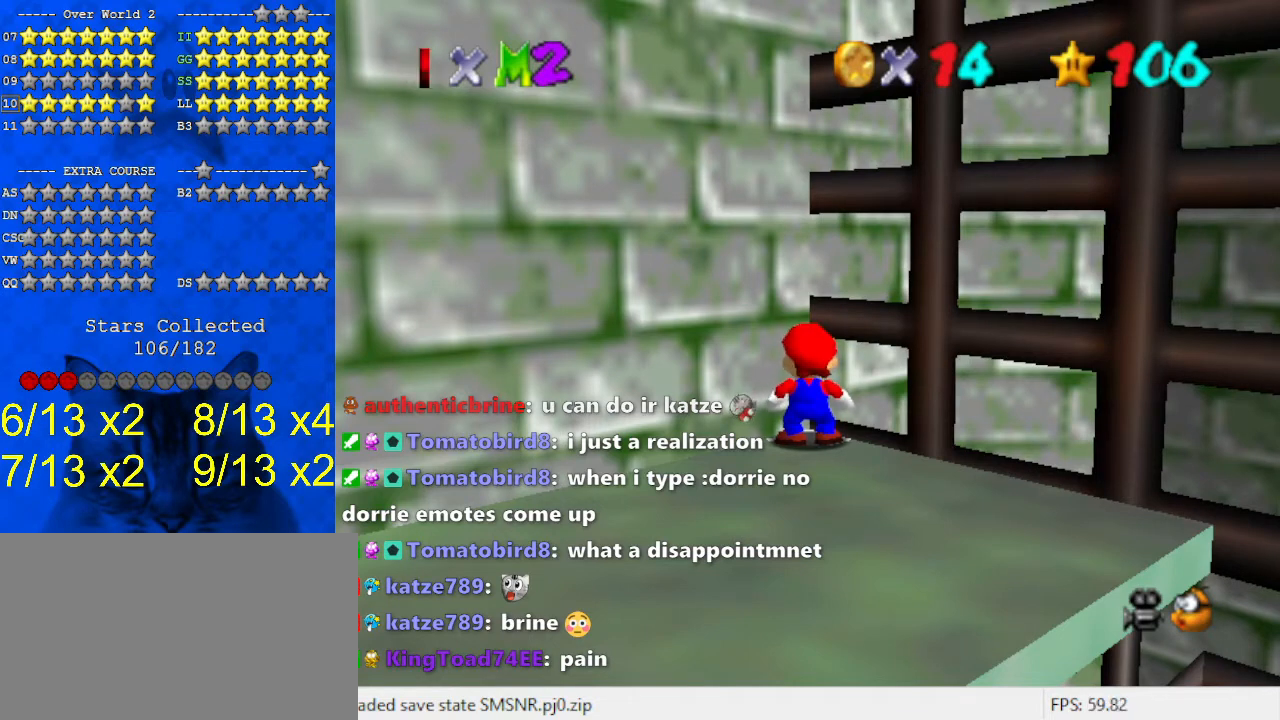
{"keys": ["return"], "events": [[133, "a", "up"], [300, "a", "down"], [400, "a", "up"], [433, "return", "down"]]}
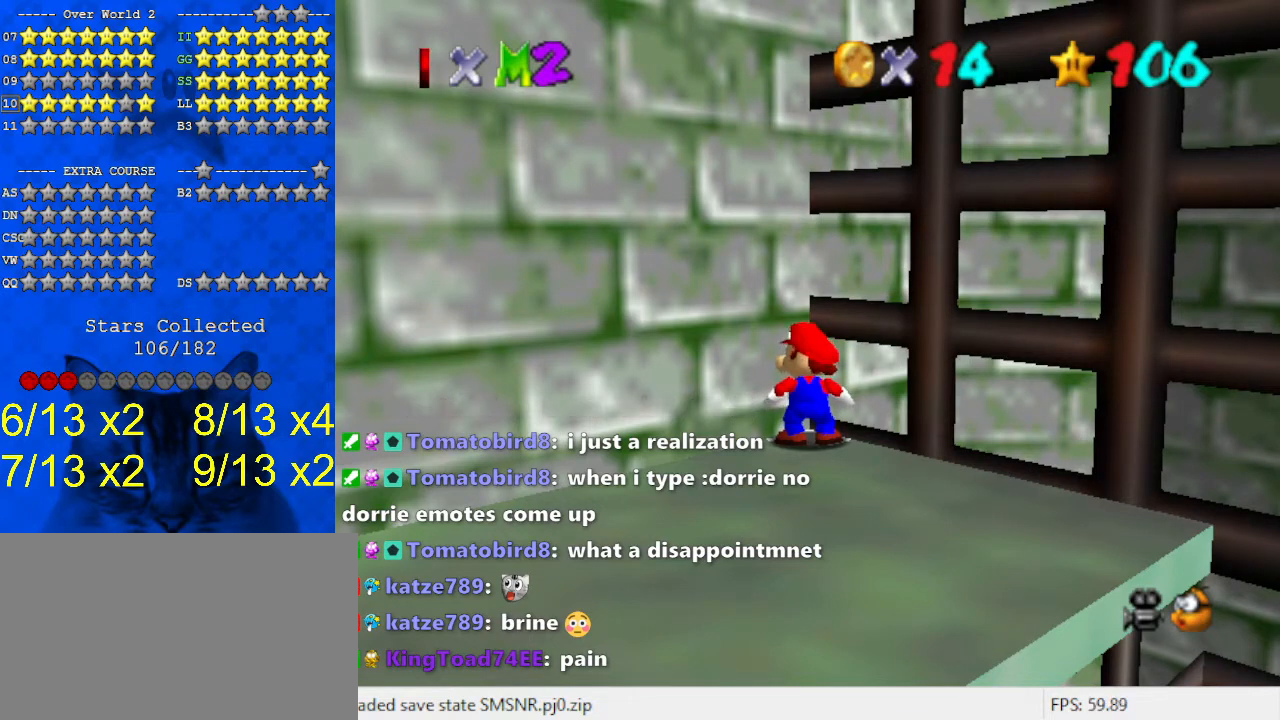
{"keys": [], "events": [[67, "return", "up"]]}
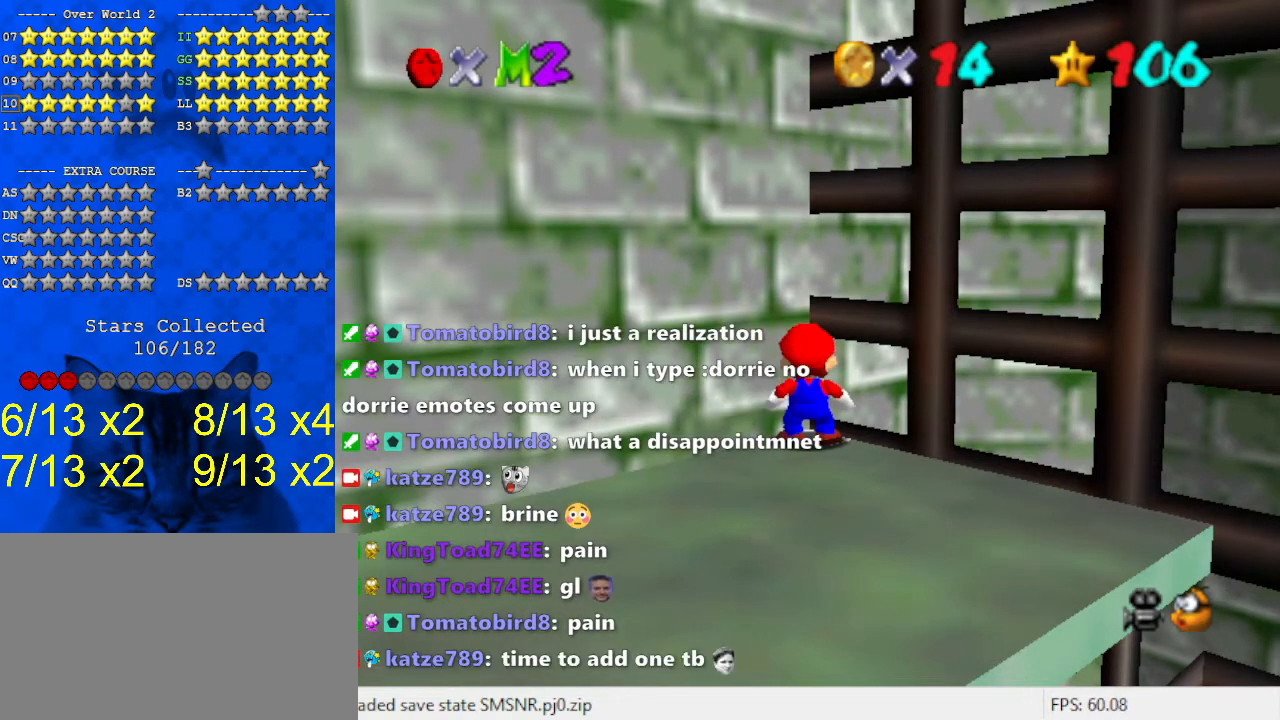
{"keys": [], "events": []}
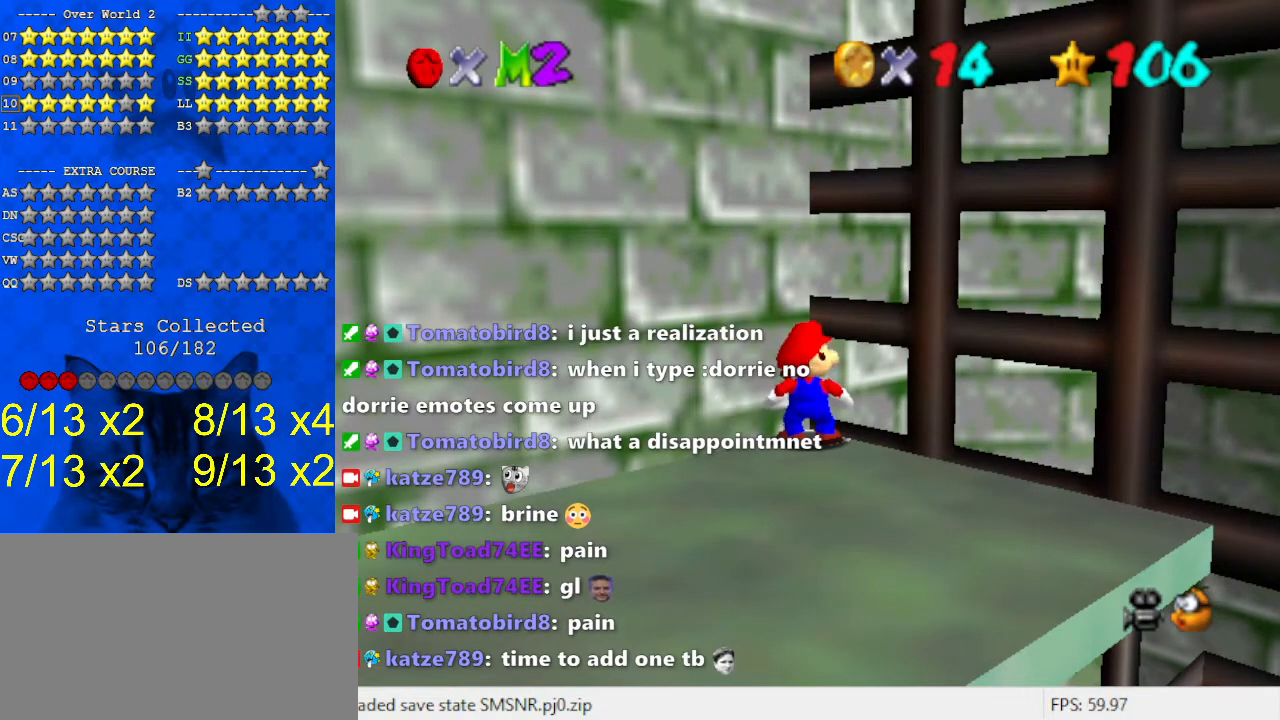
{"keys": [], "events": [[100, "a", "down"], [233, "a", "up"]]}
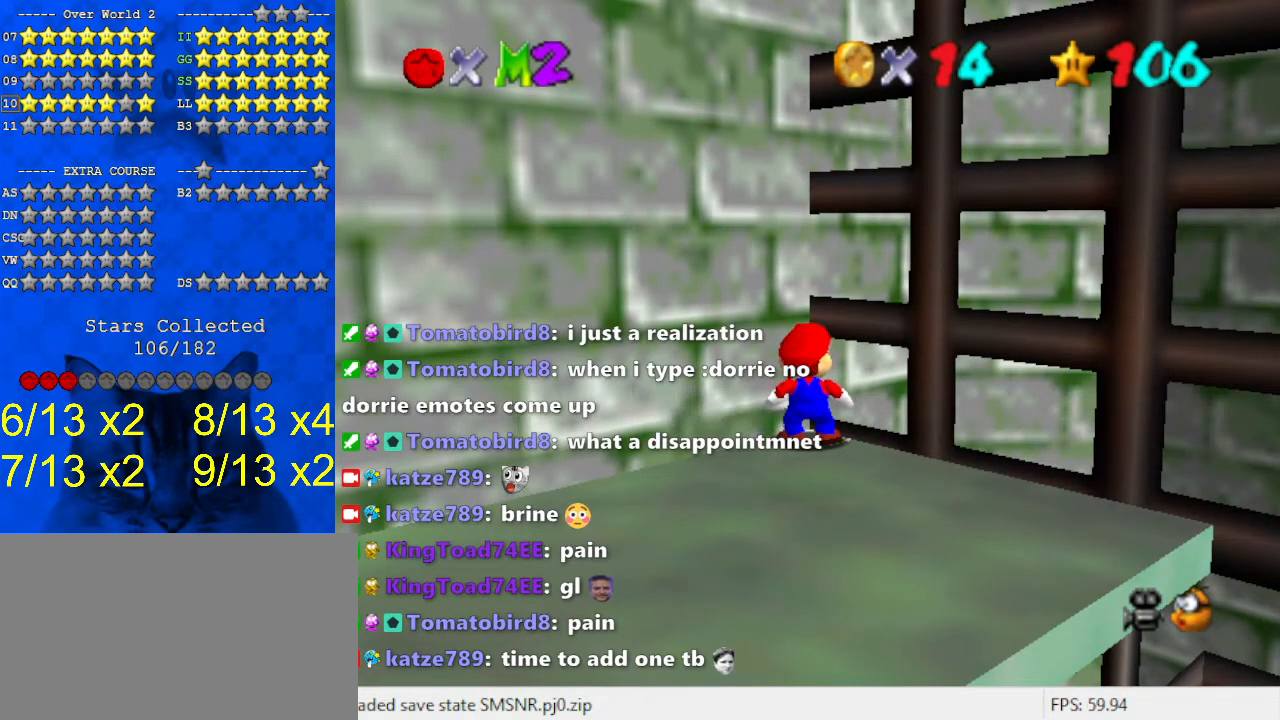
{"keys": [], "events": [[300, "y", "down"], [433, "y", "up"]]}
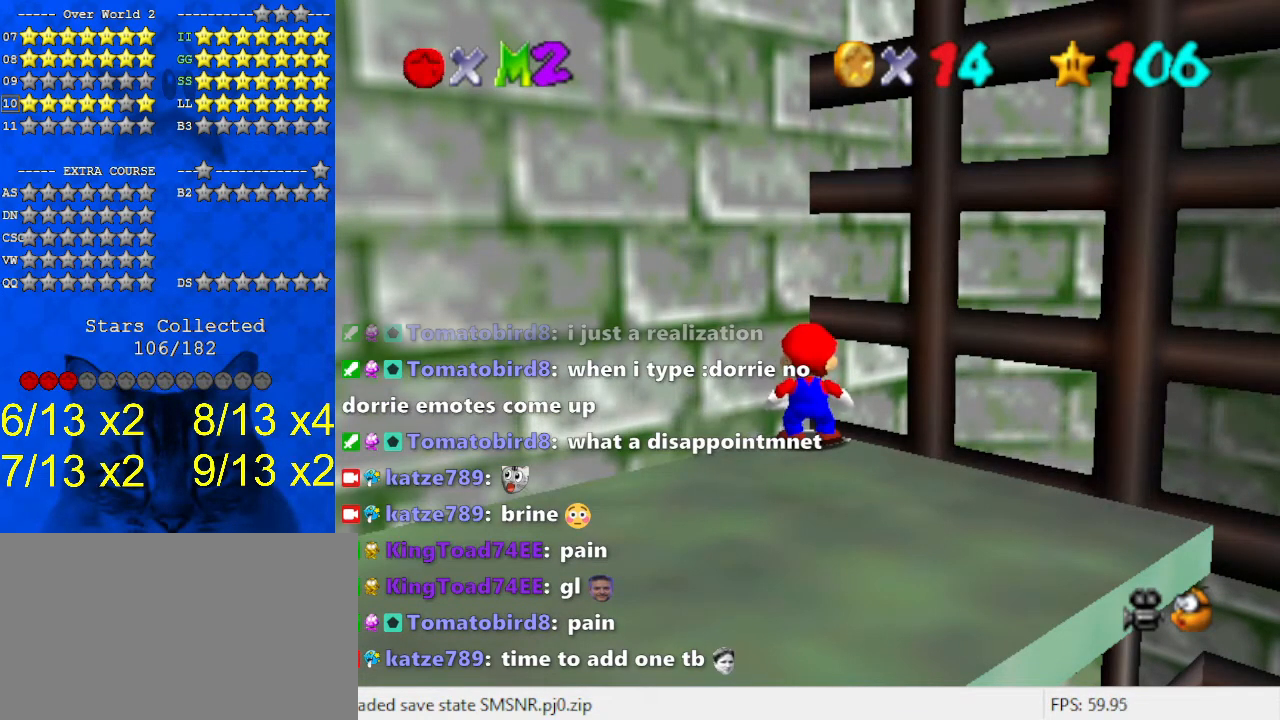
{"keys": [], "events": []}
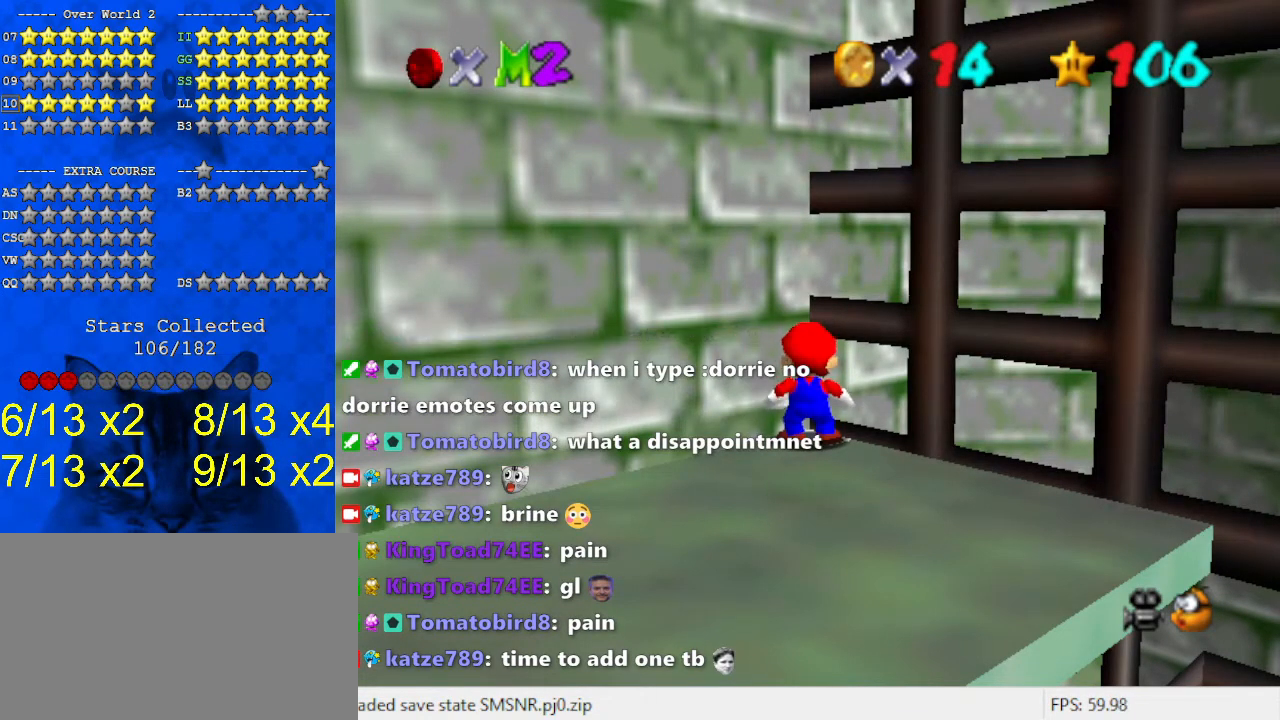
{"keys": [], "events": [[33, "d", "down"], [133, "d", "up"]]}
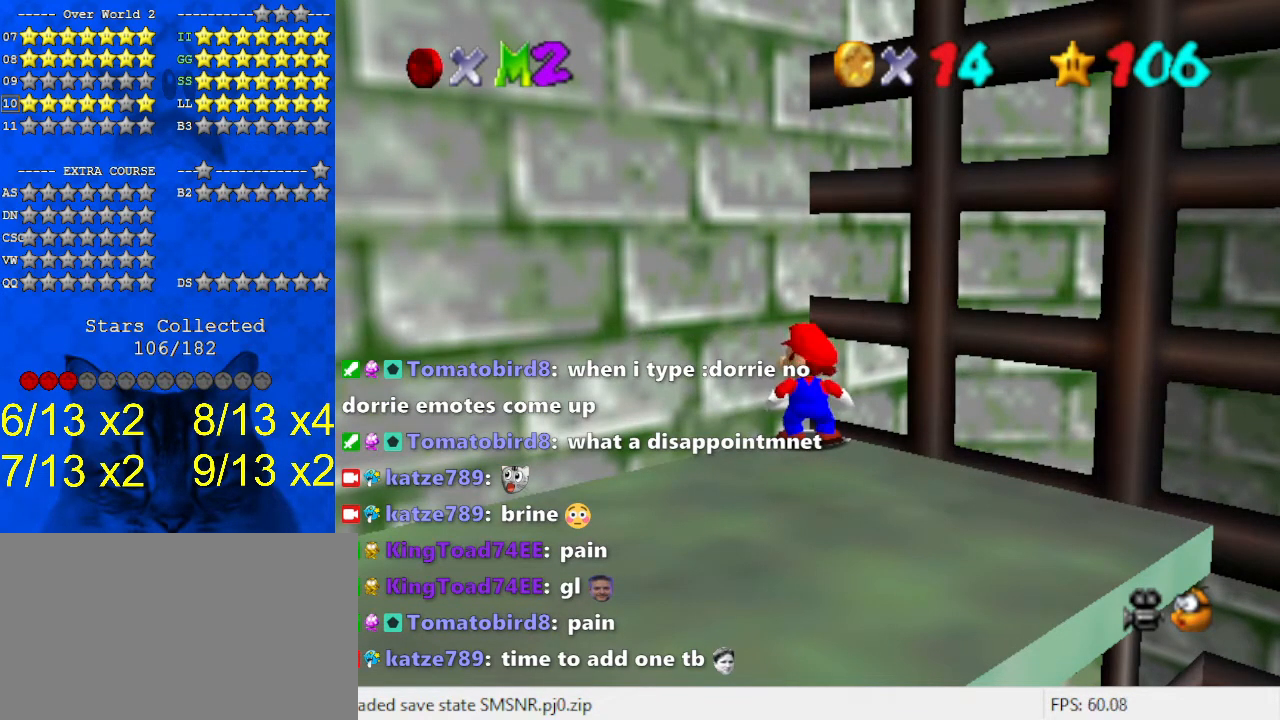
{"keys": [], "events": []}
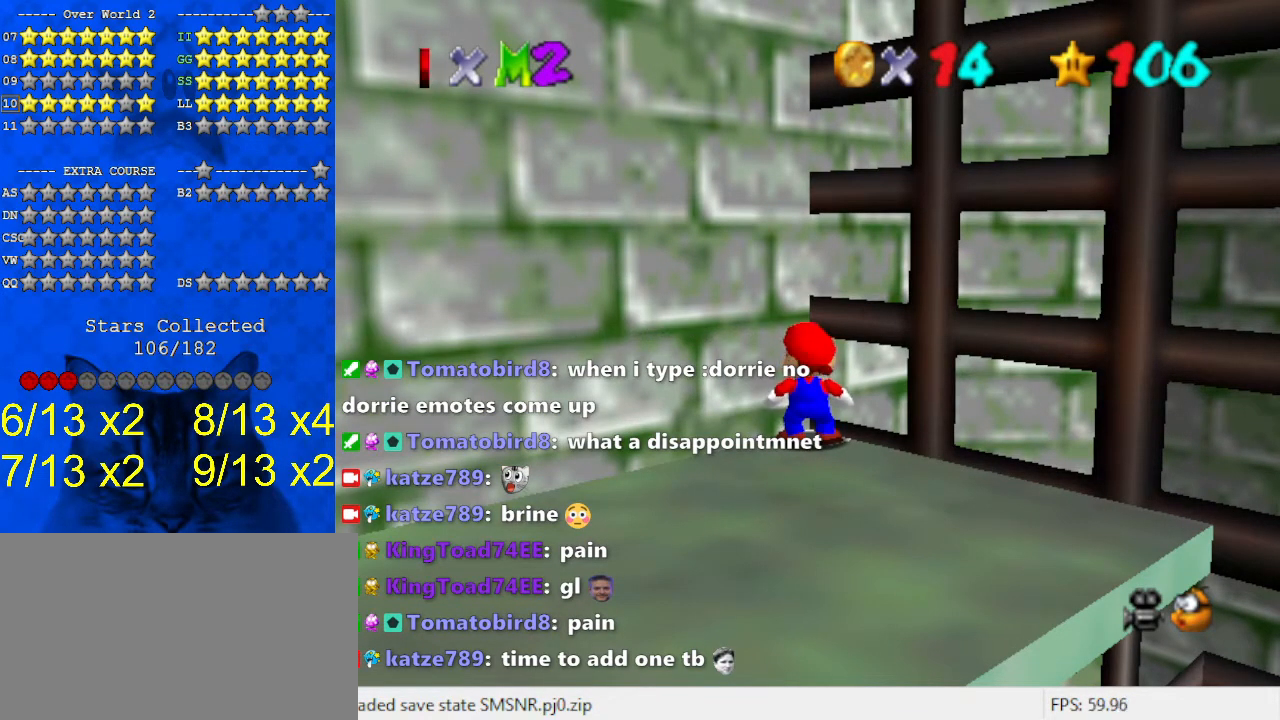
{"keys": [], "events": []}
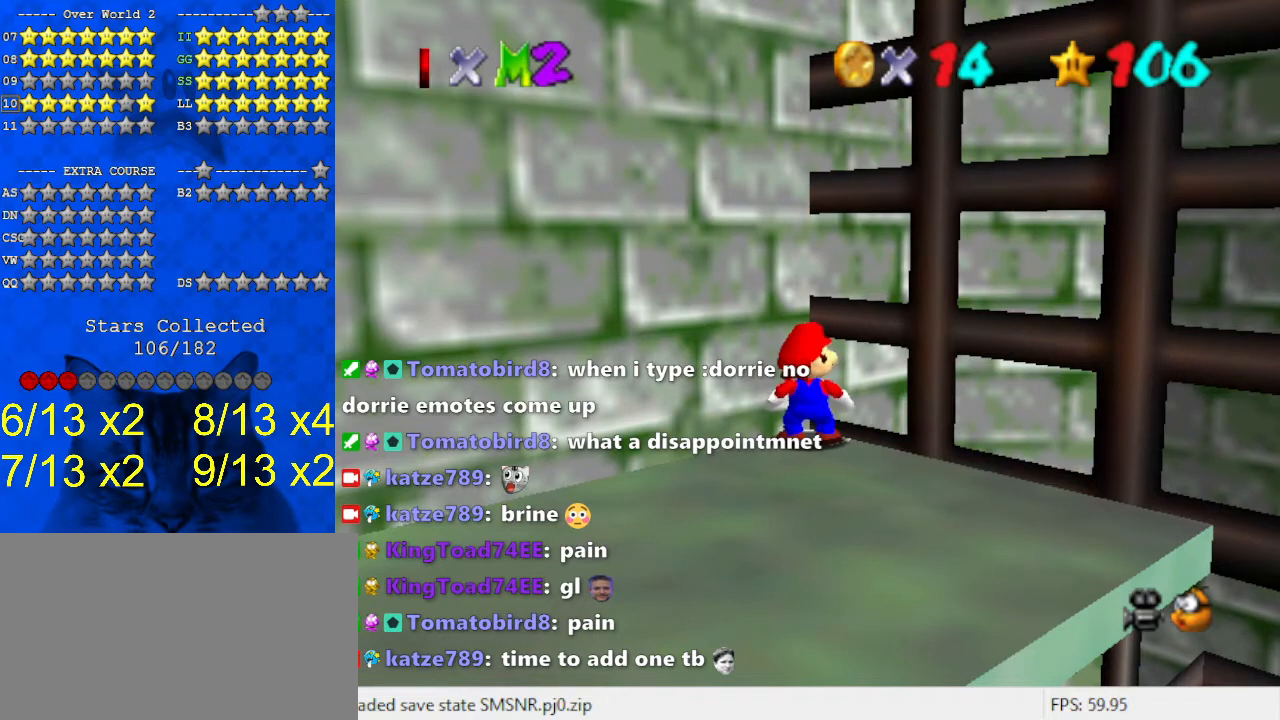
{"keys": [], "events": [[67, "return", "down"], [167, "return", "up"]]}
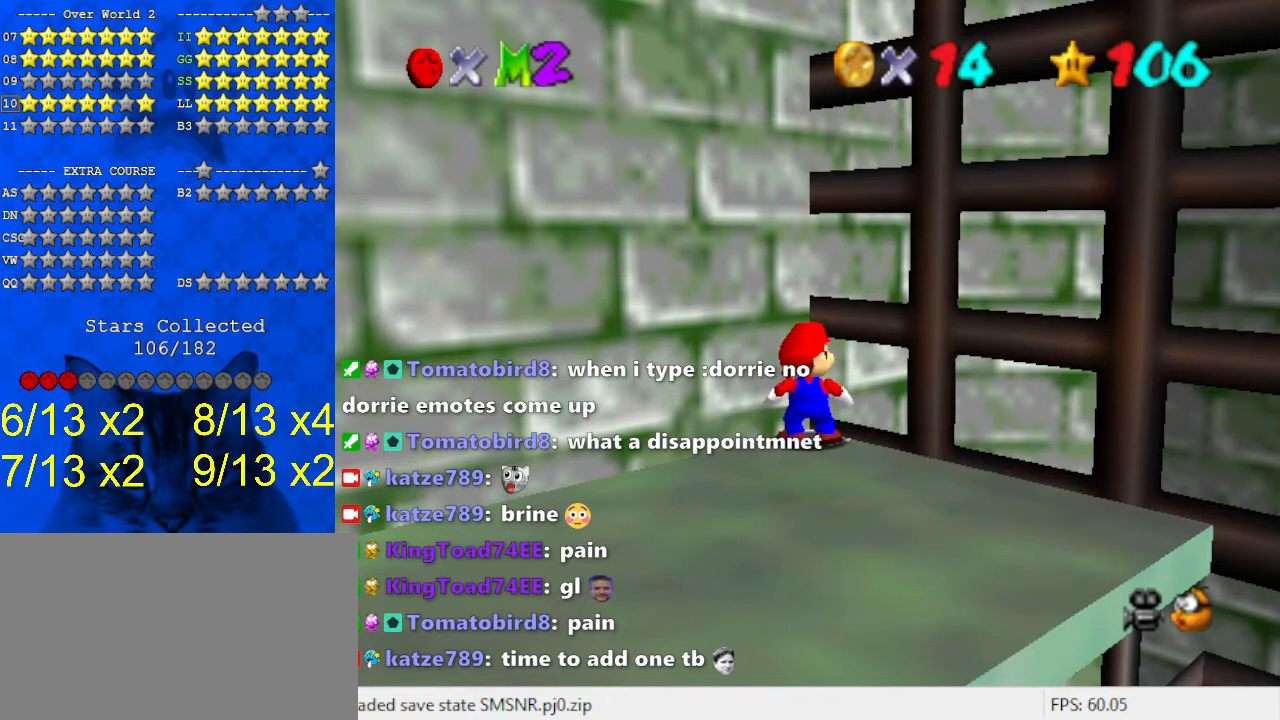
{"keys": [], "events": []}
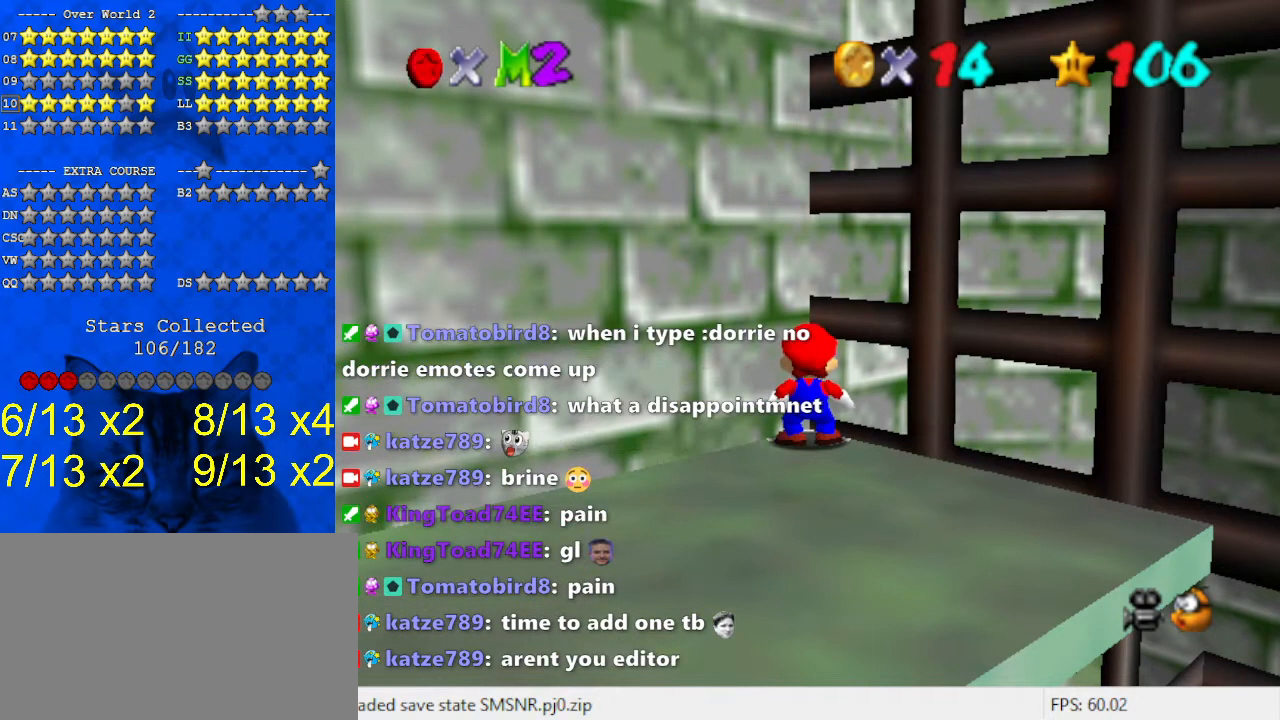
{"keys": [], "events": []}
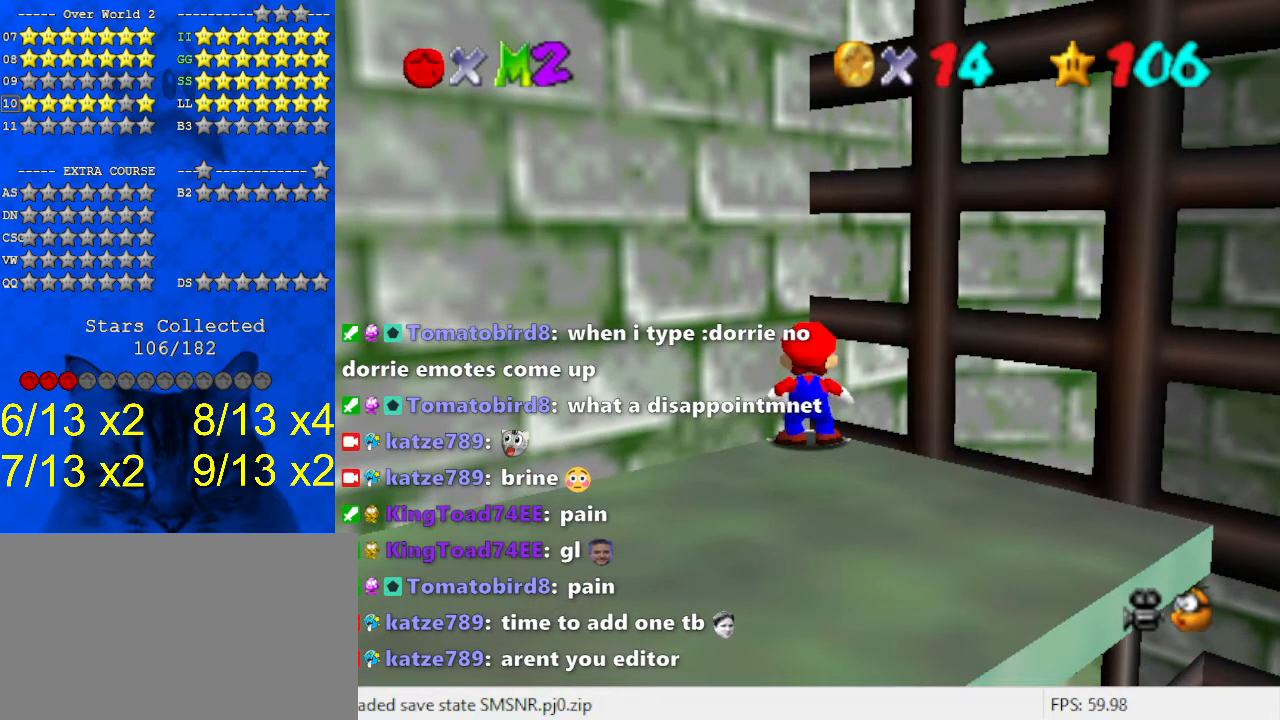
{"keys": [], "events": [[200, "a", "down"], [333, "a", "up"], [367, "s", "down"], [500, "s", "up"]]}